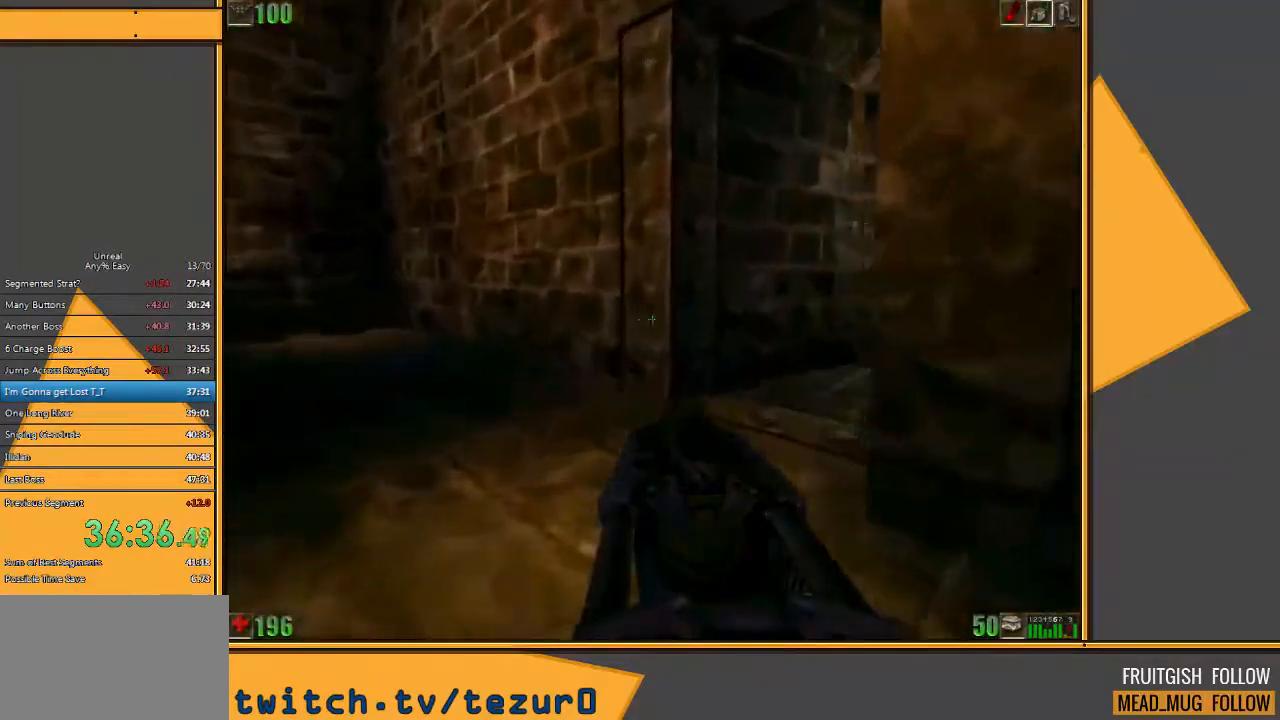
Gameplay with keyboard and mouse; each line is a JSON object with the keys and mouse buttons held at the frame after it. "events" lists presses ("down") and releases ("up") of "1", "2", "3", "4", "5", "a", "alt", "c", "ctrl", "d", "e", "f", "q", "r", "s", "shift", "space", "tab", "v", "w", "x", "z", "mouse_left" and "mouse_right" between this image and that frame as [ms after this image, input, new state], when the widget could be followed in between. "mouse_left", "mouse_right" = the "left", "right" buttons of the "mouse" list. No other keys are recorded. Mouse movement is not recorded.
{"keys": ["w"], "mouse": [], "events": []}
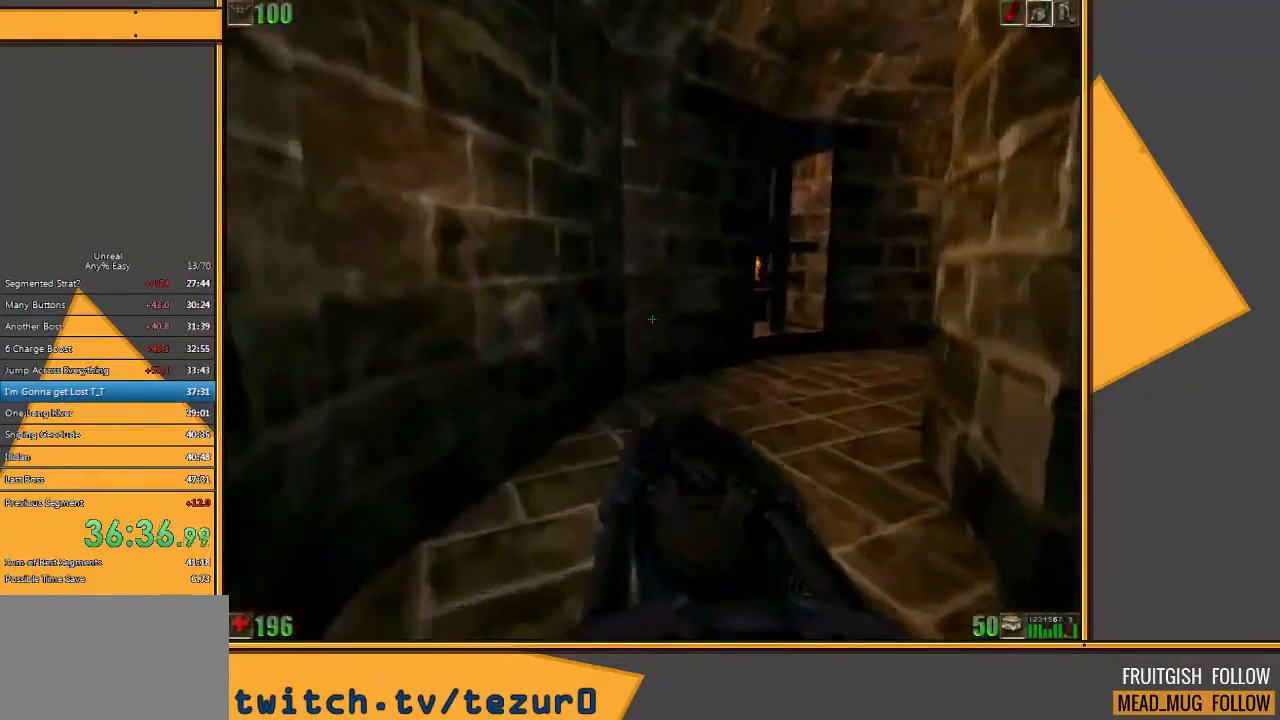
{"keys": ["w"], "mouse": [], "events": [[350, "d", "down"], [467, "d", "up"]]}
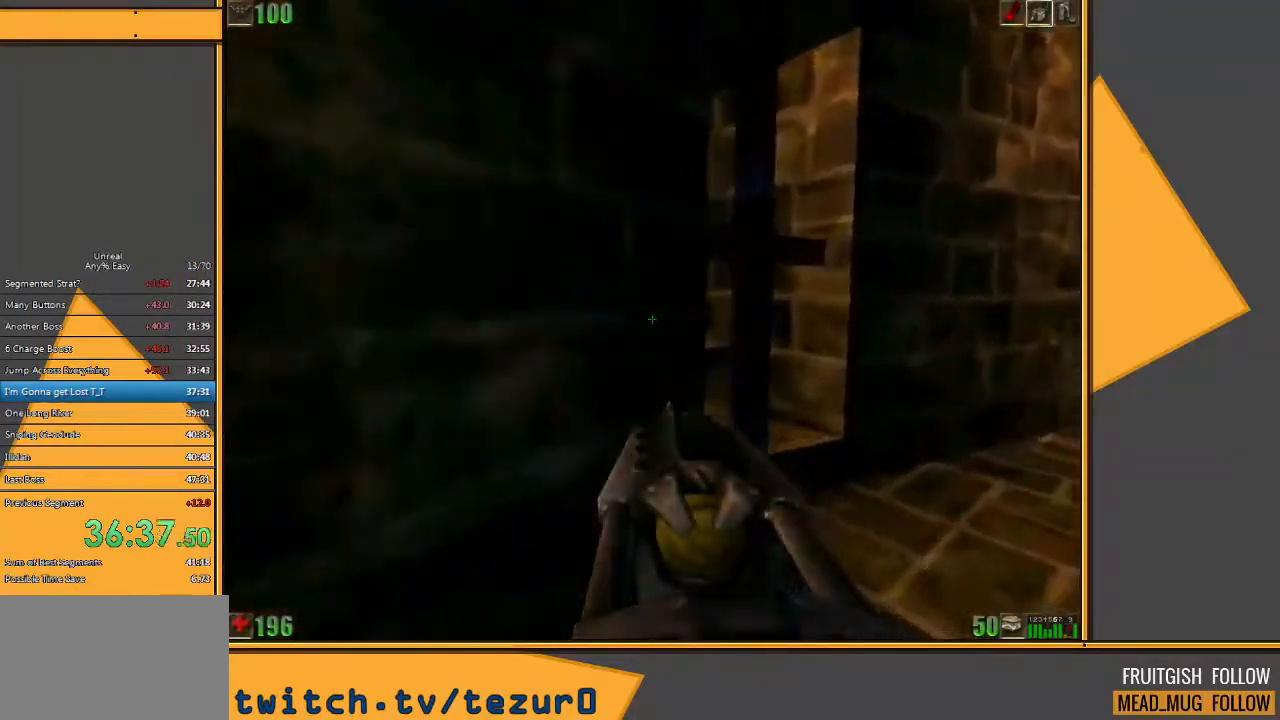
{"keys": ["w"], "mouse": [], "events": [[33, "d", "down"], [333, "d", "up"]]}
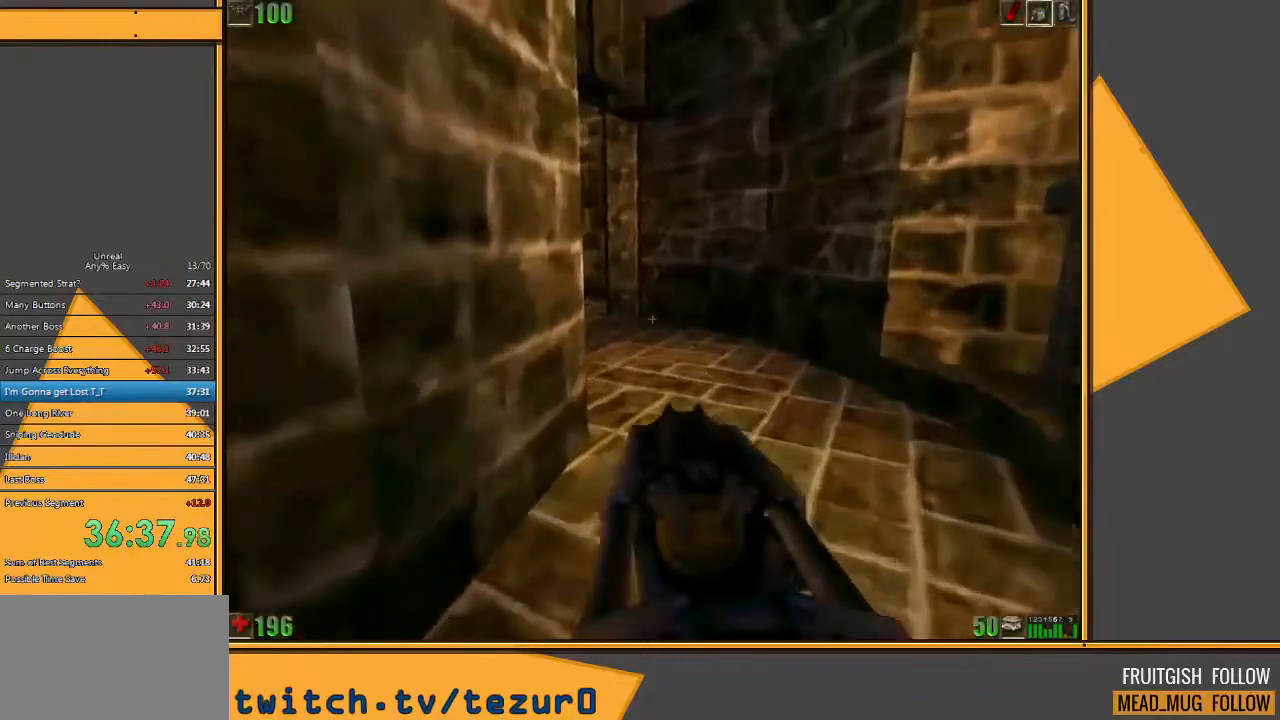
{"keys": ["w"], "mouse": [], "events": []}
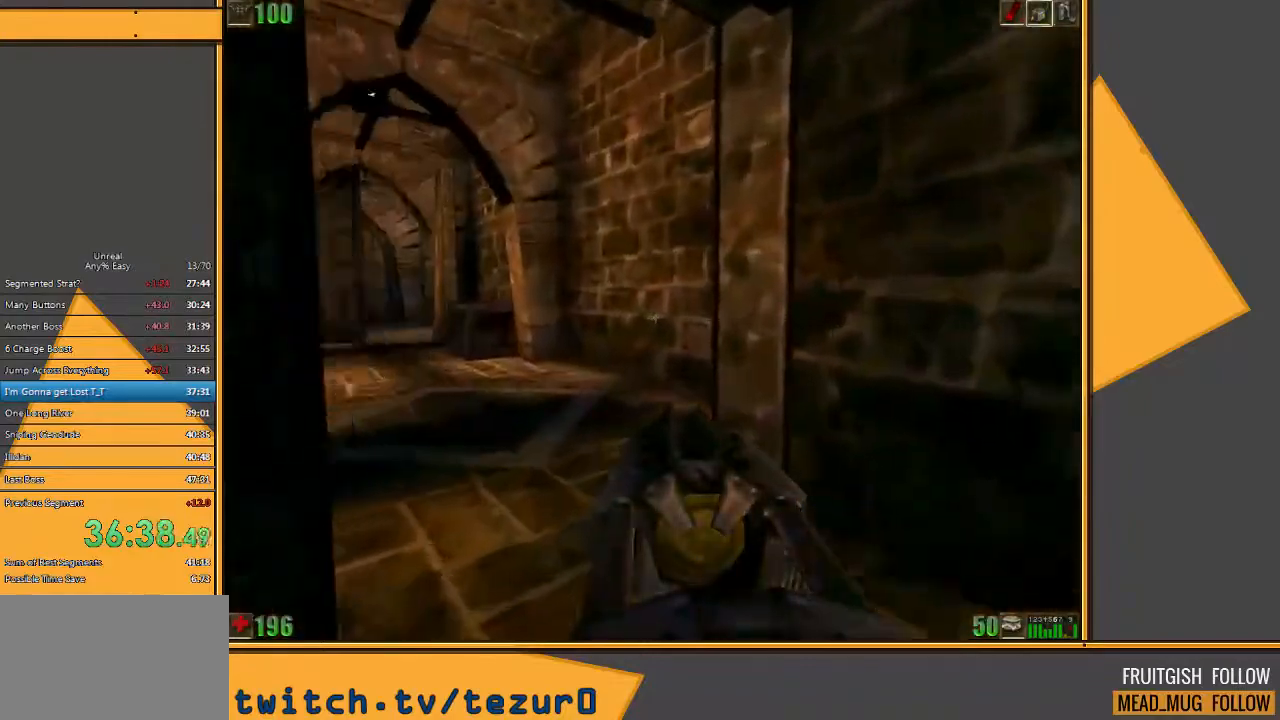
{"keys": ["w"], "mouse": [], "events": []}
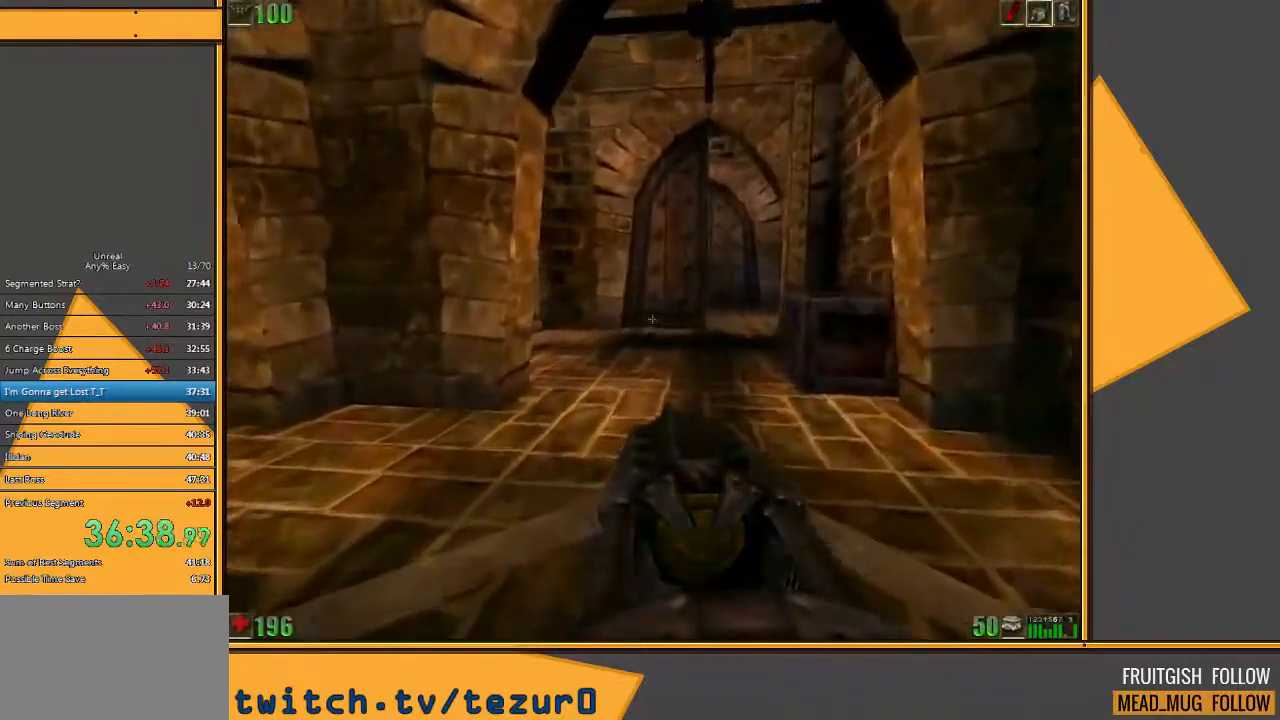
{"keys": ["w"], "mouse": [], "events": []}
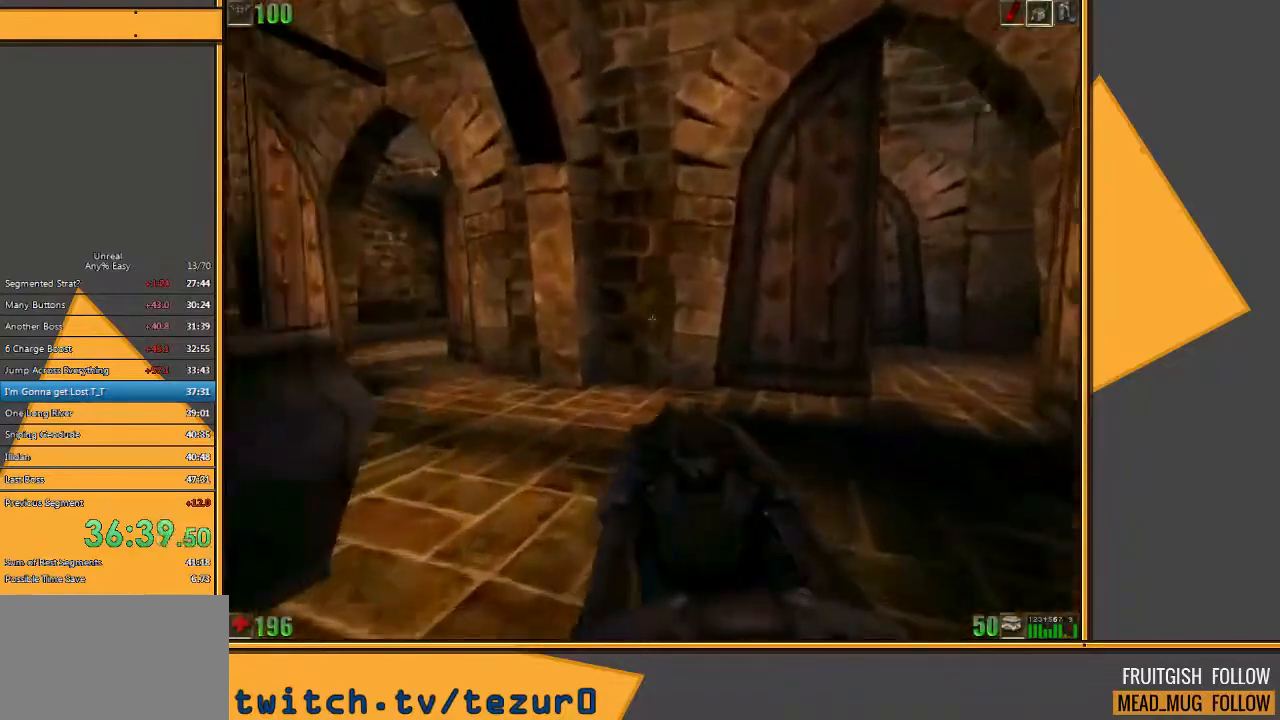
{"keys": ["a", "w"], "mouse": [], "events": [[217, "a", "down"], [333, "a", "up"], [400, "a", "down"]]}
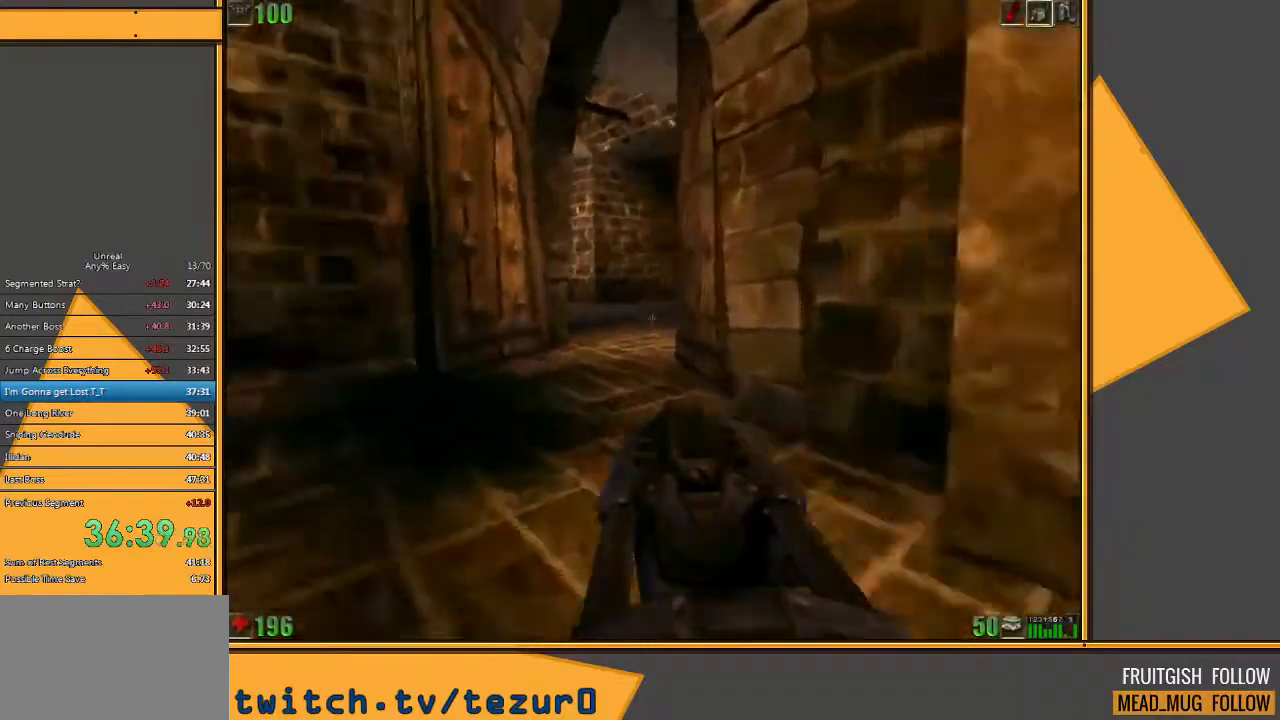
{"keys": ["d", "w"], "mouse": [], "events": [[167, "a", "up"], [483, "d", "down"]]}
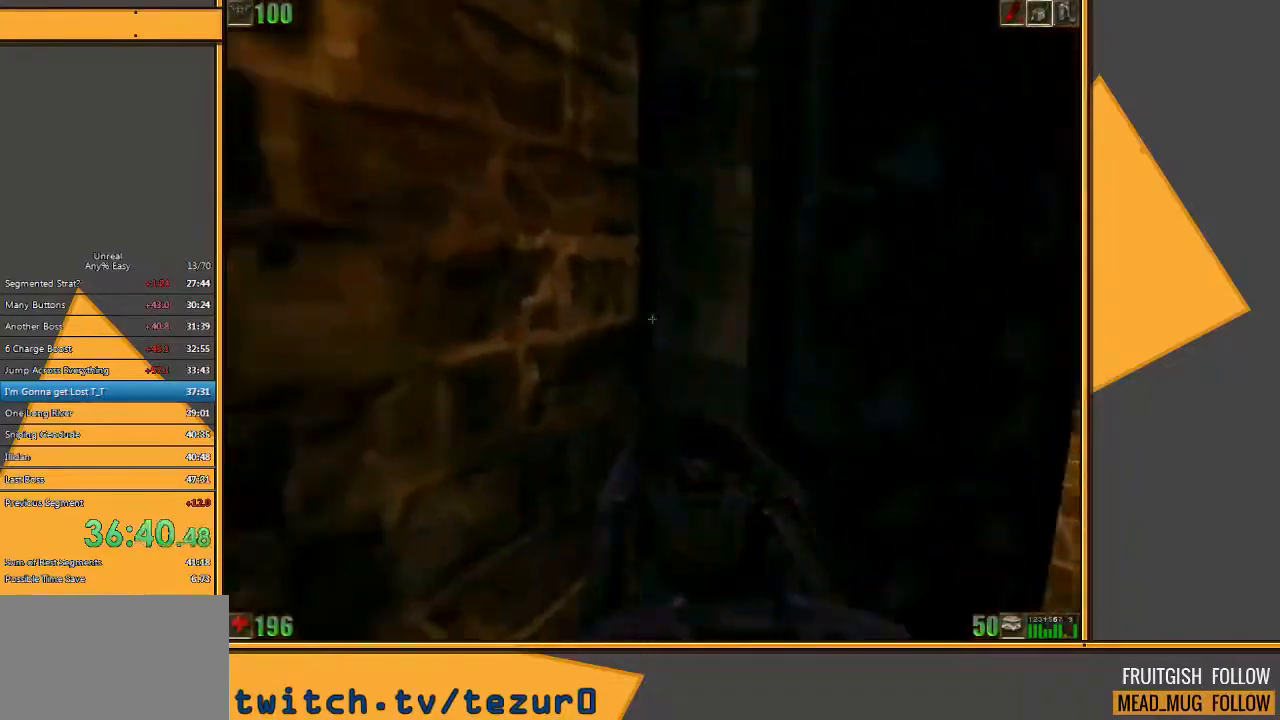
{"keys": ["d", "w"], "mouse": [], "events": []}
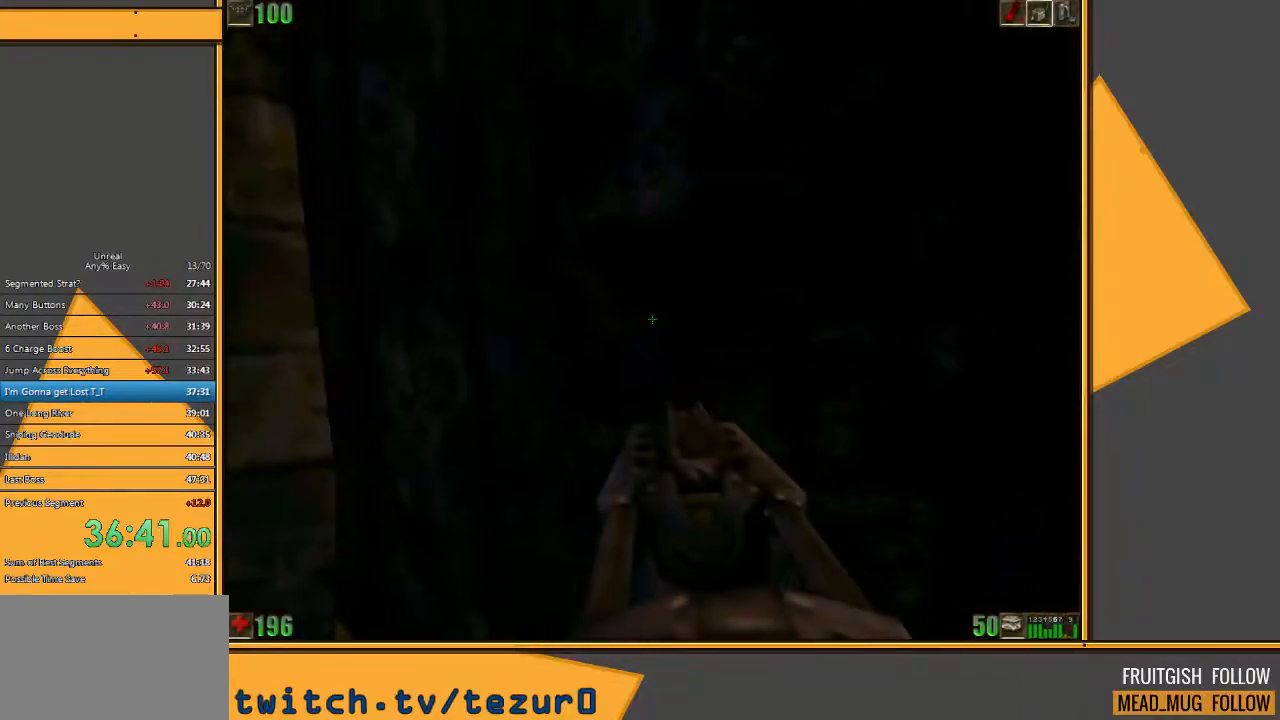
{"keys": ["w"], "mouse": [], "events": [[33, "w", "up"], [200, "w", "down"], [333, "d", "up"]]}
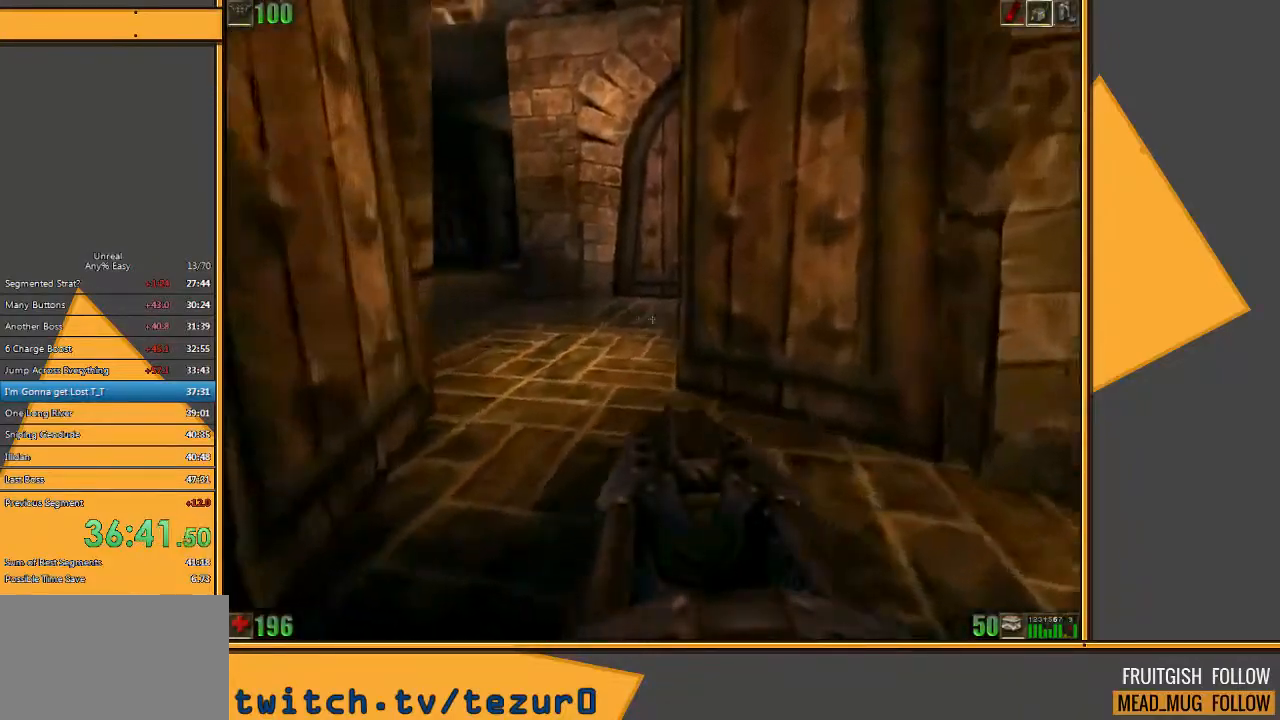
{"keys": ["a", "w"], "mouse": [], "events": [[467, "a", "down"]]}
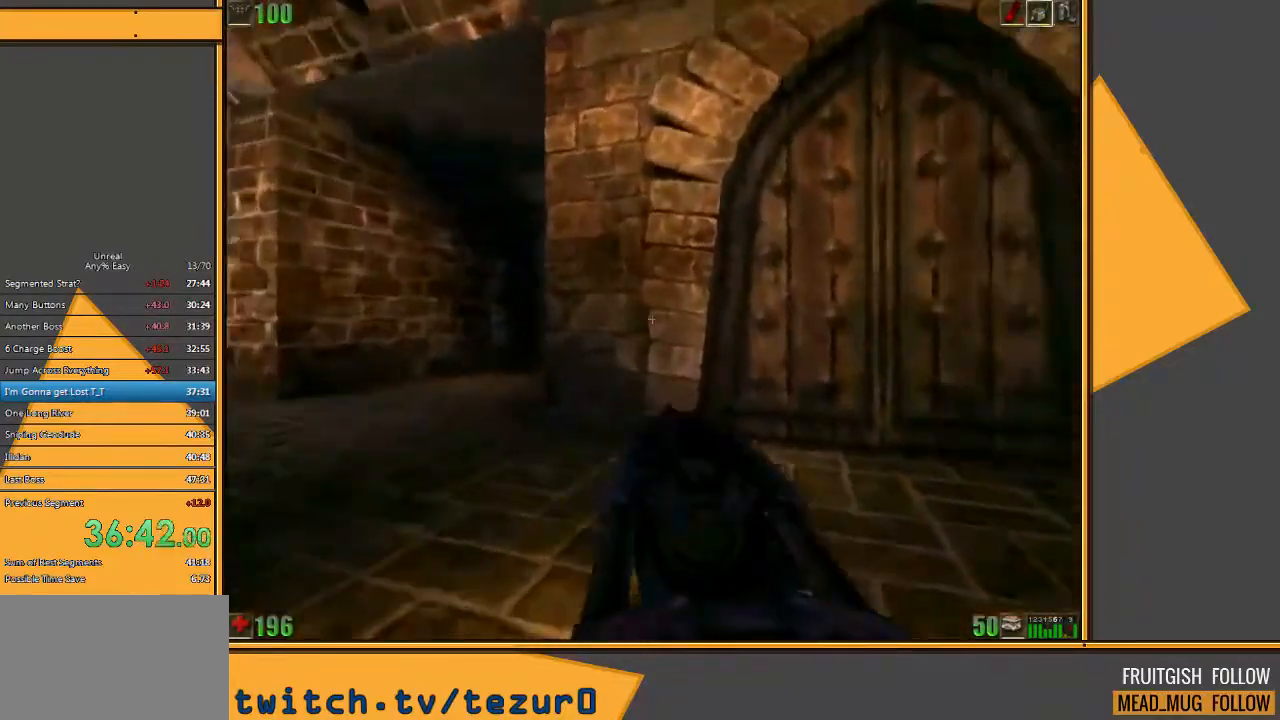
{"keys": ["w"], "mouse": [], "events": [[100, "a", "up"], [167, "a", "down"], [300, "a", "up"]]}
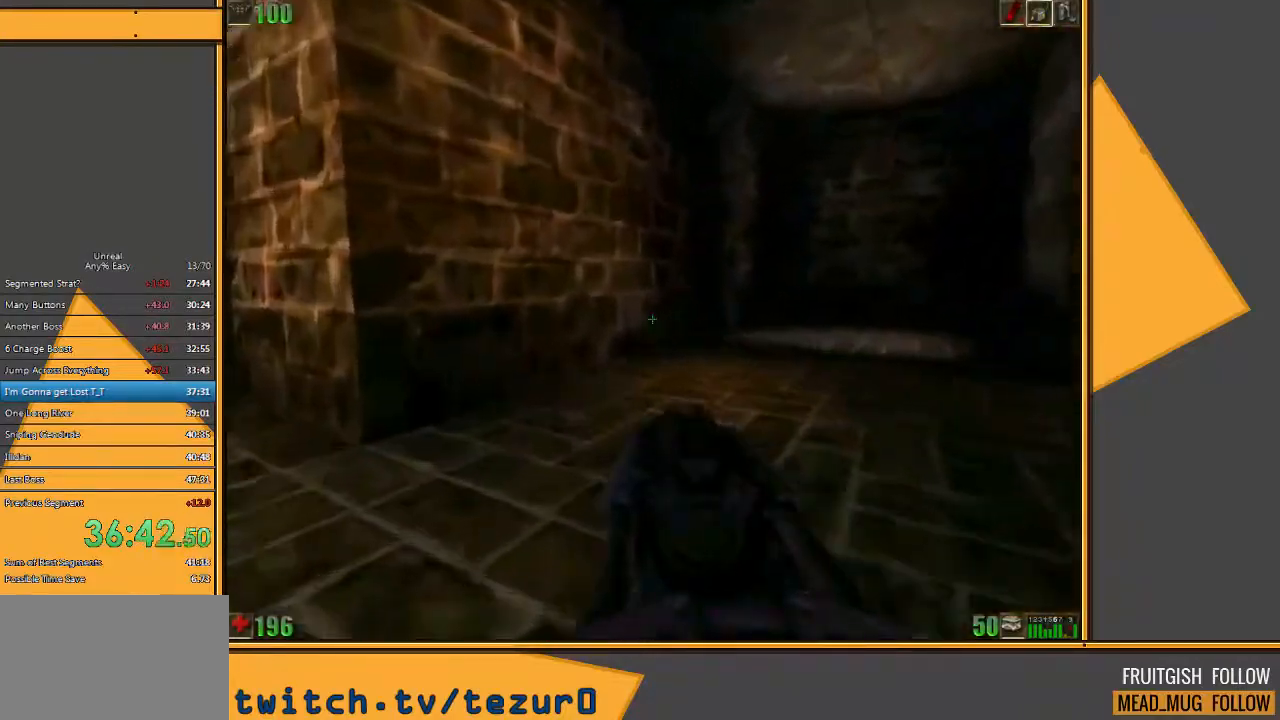
{"keys": ["d", "w"], "mouse": [], "events": [[217, "d", "down"]]}
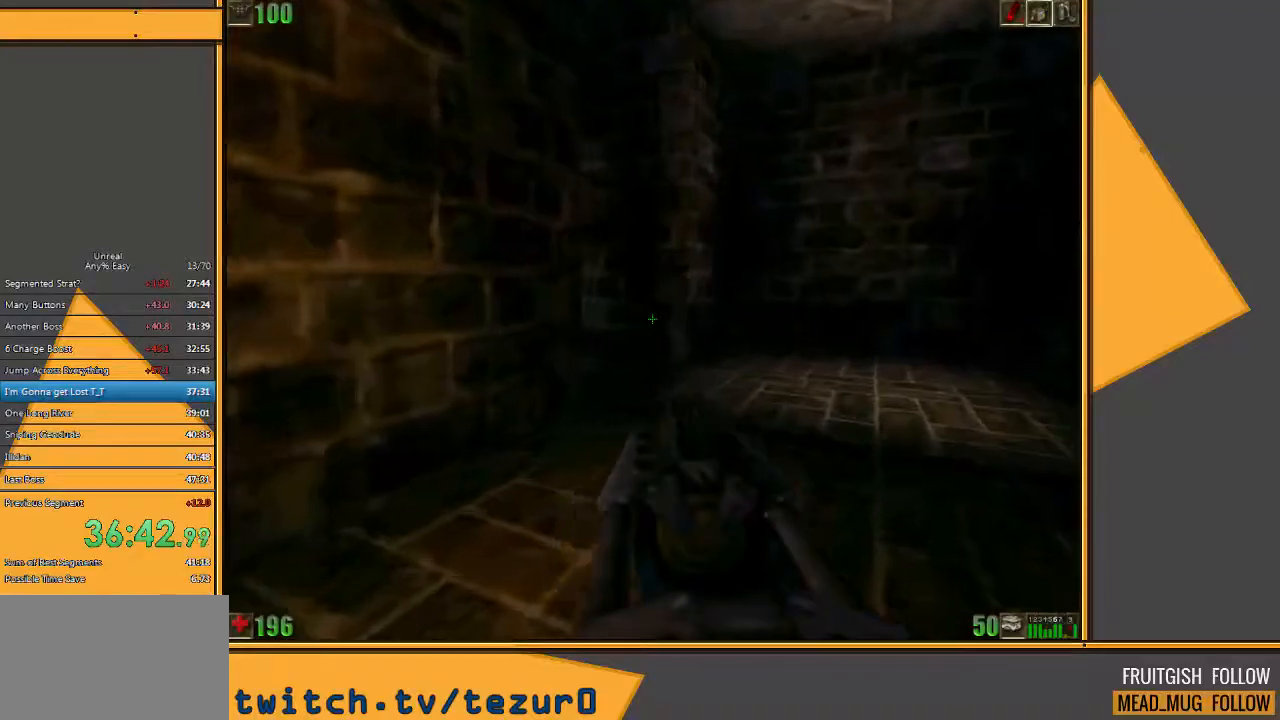
{"keys": ["w"], "mouse": [], "events": [[17, "d", "up"]]}
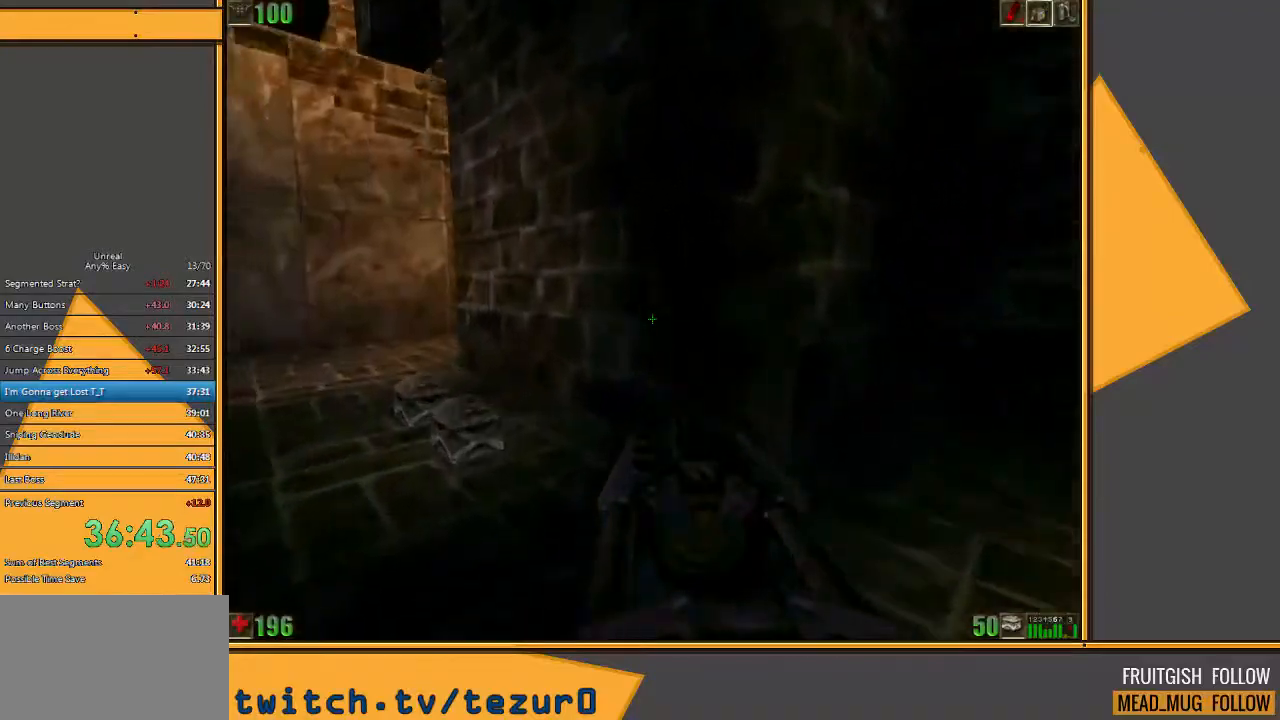
{"keys": ["a", "w"], "mouse": [], "events": [[200, "a", "down"], [333, "a", "up"], [367, "a", "down"]]}
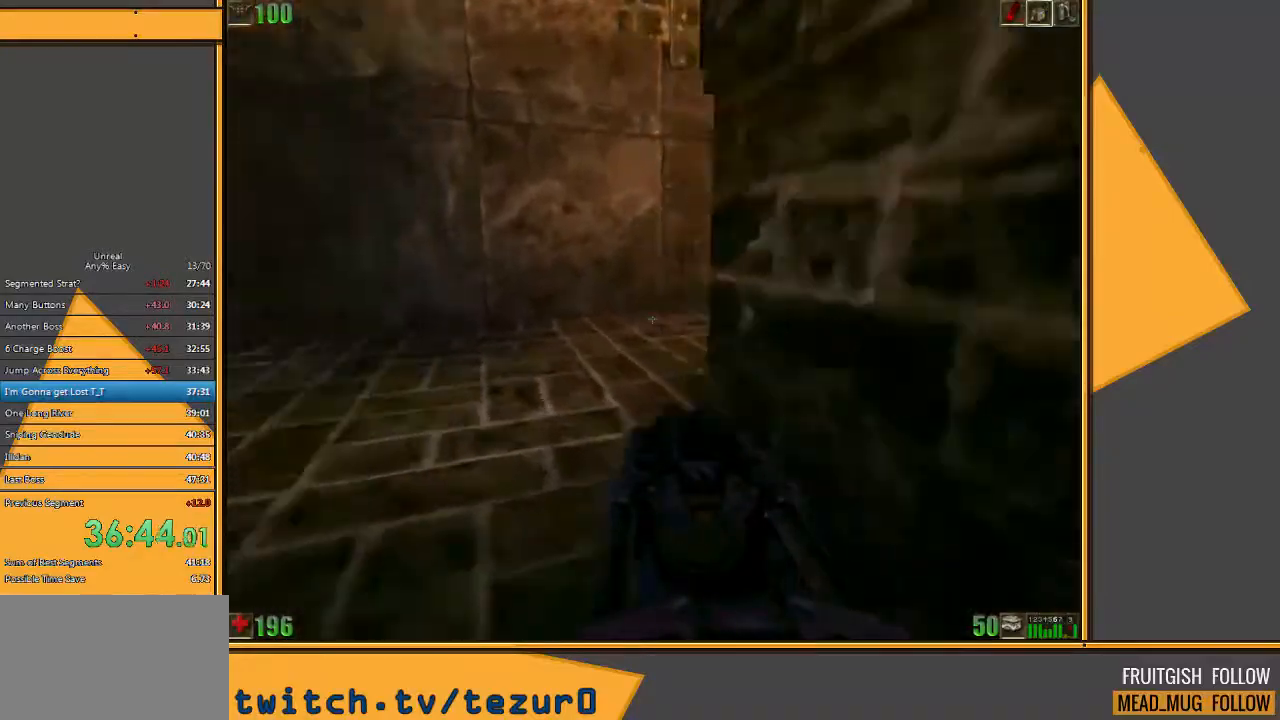
{"keys": ["w"], "mouse": [], "events": [[217, "a", "up"]]}
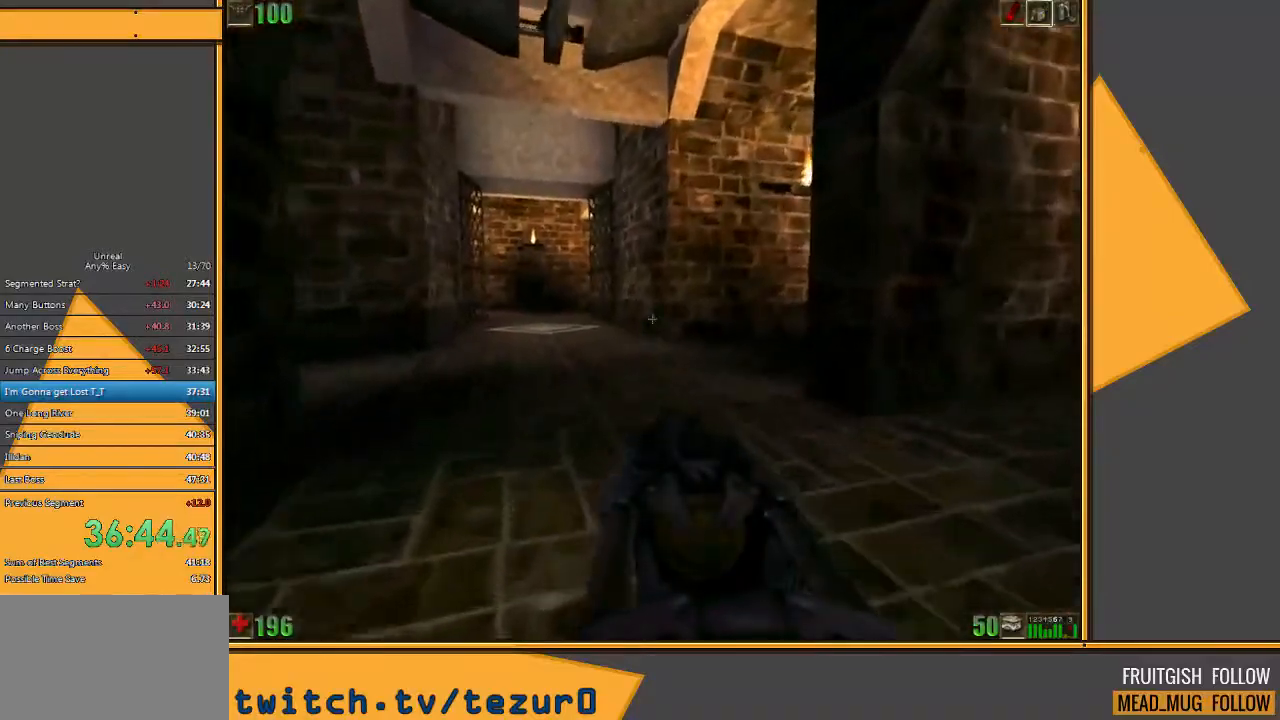
{"keys": ["w"], "mouse": [], "events": [[367, "a", "down"], [467, "a", "up"]]}
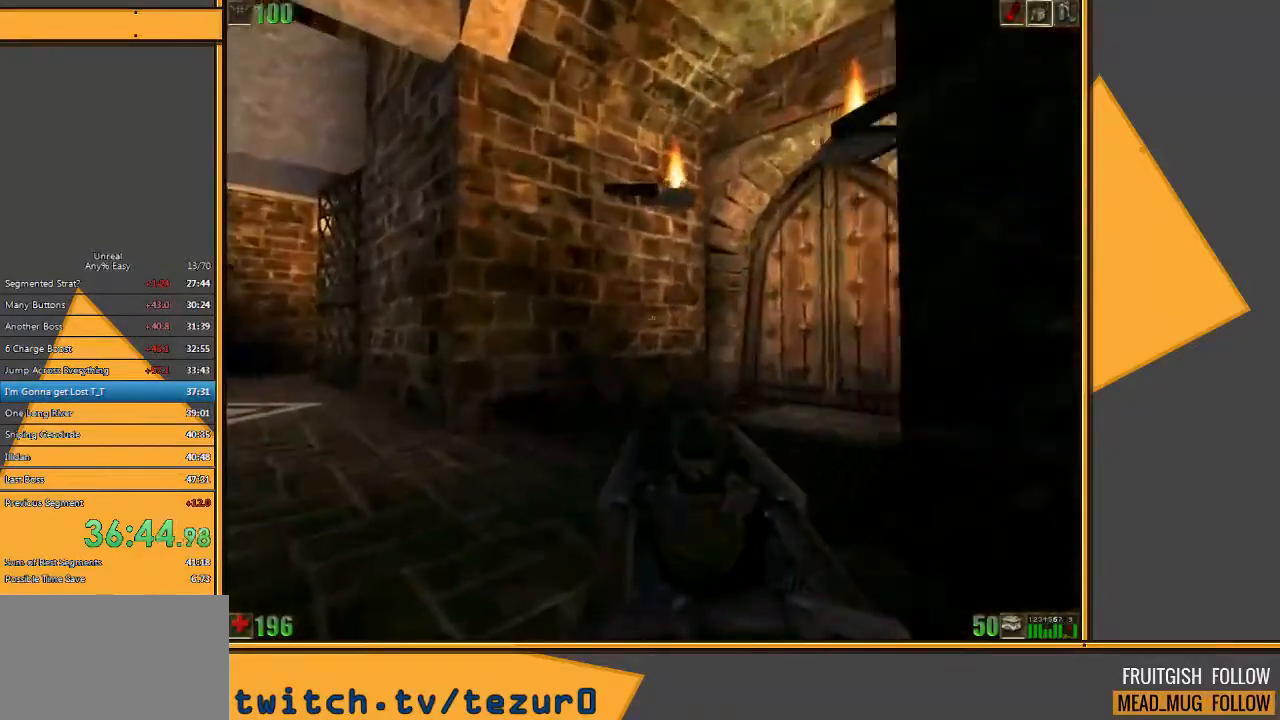
{"keys": ["w"], "mouse": [], "events": [[33, "a", "down"], [200, "a", "up"]]}
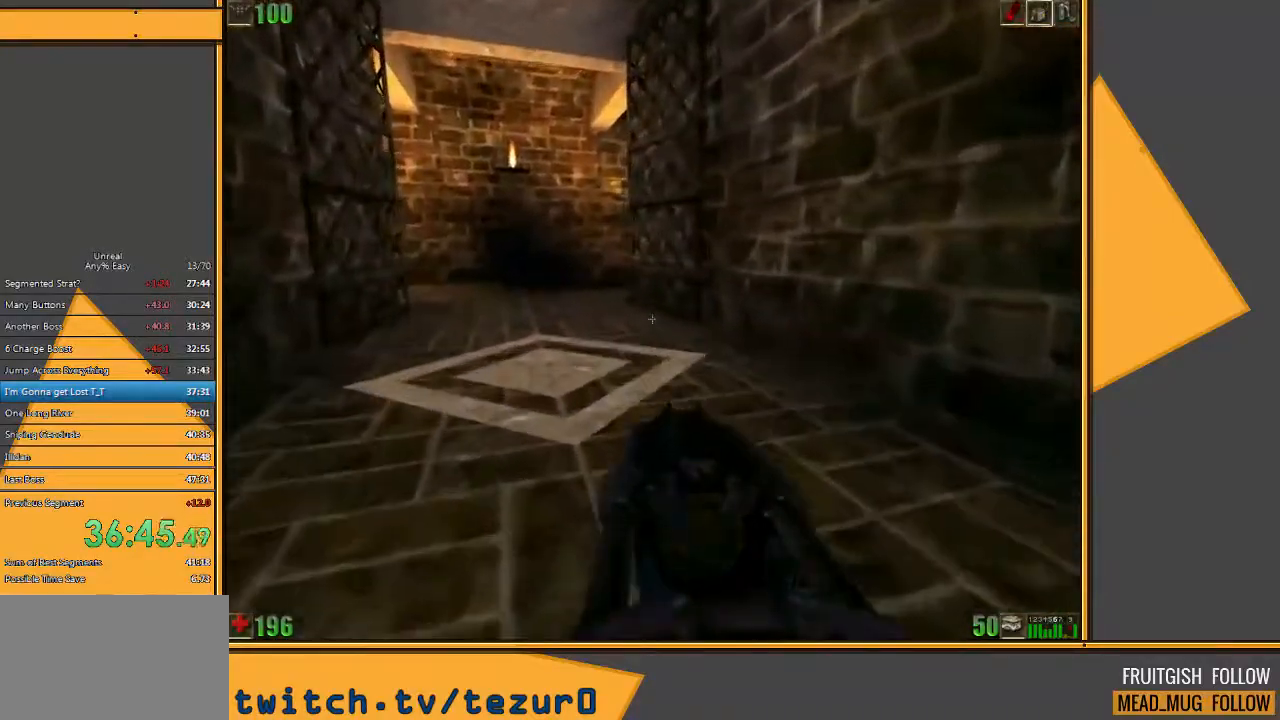
{"keys": ["a", "w"], "mouse": [], "events": [[417, "a", "down"]]}
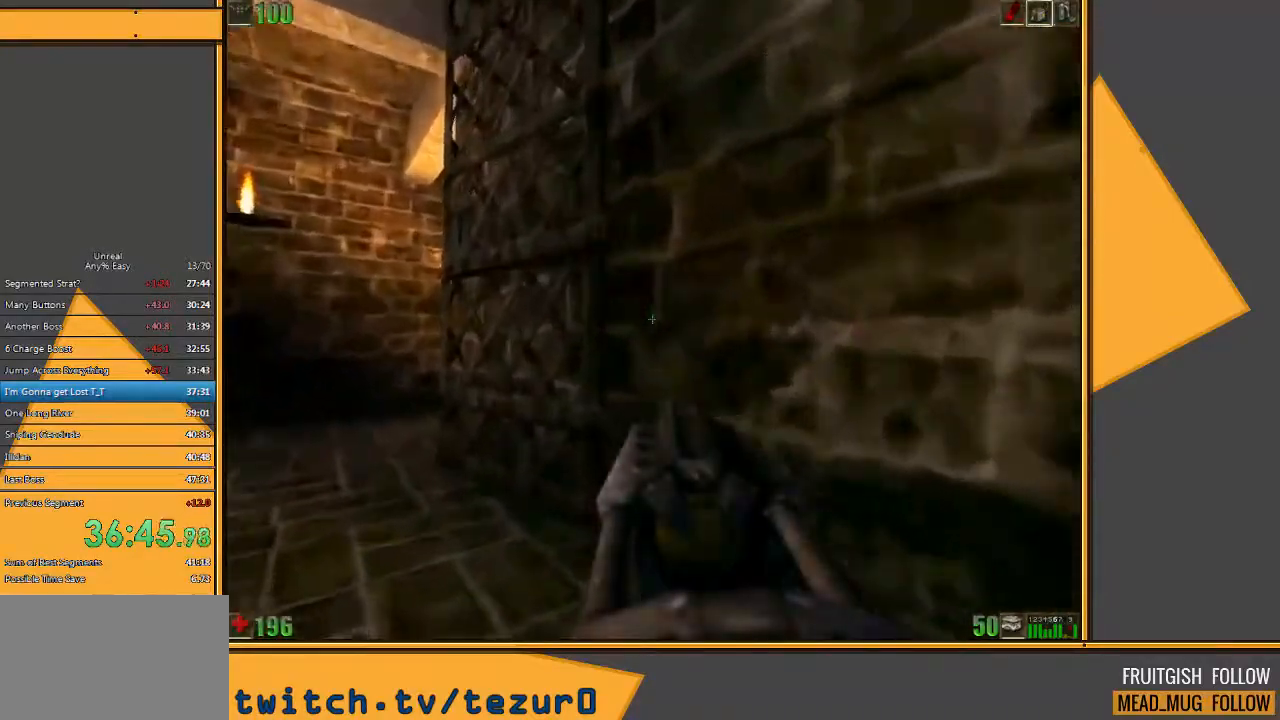
{"keys": ["w"], "mouse": [], "events": [[17, "a", "up"], [83, "a", "down"], [367, "a", "up"]]}
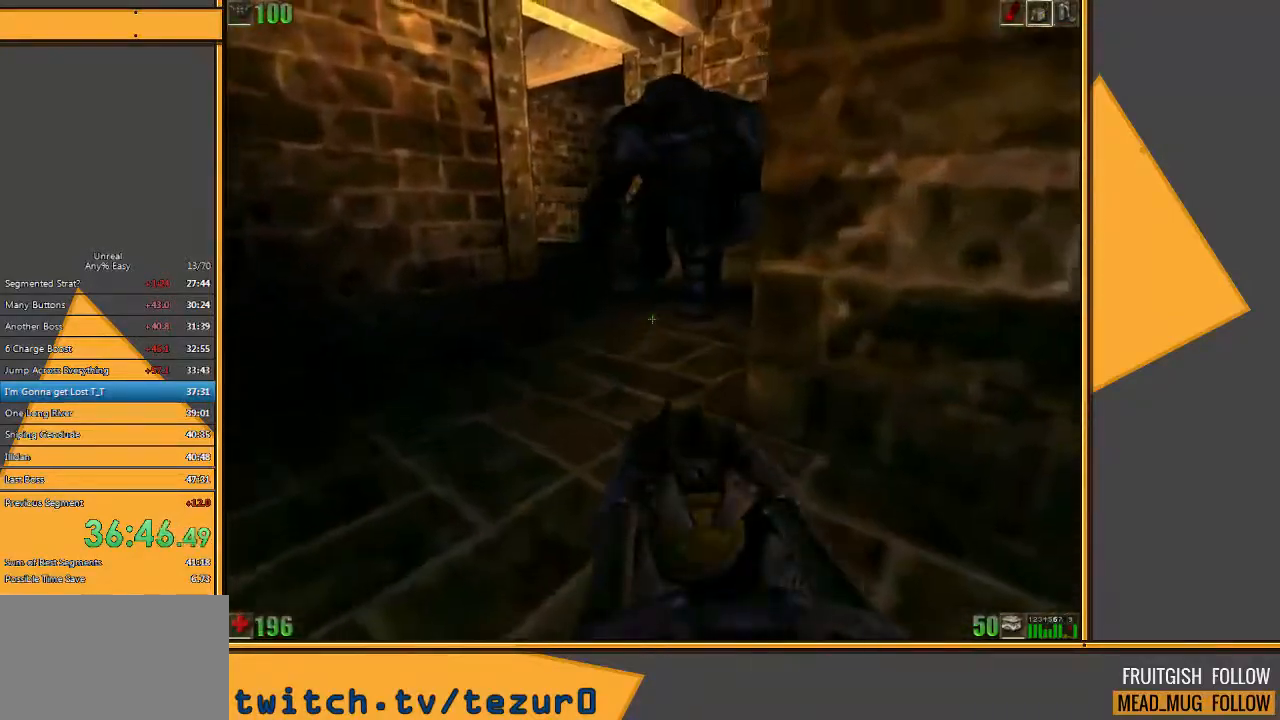
{"keys": ["a", "w"], "mouse": [], "events": [[233, "a", "down"]]}
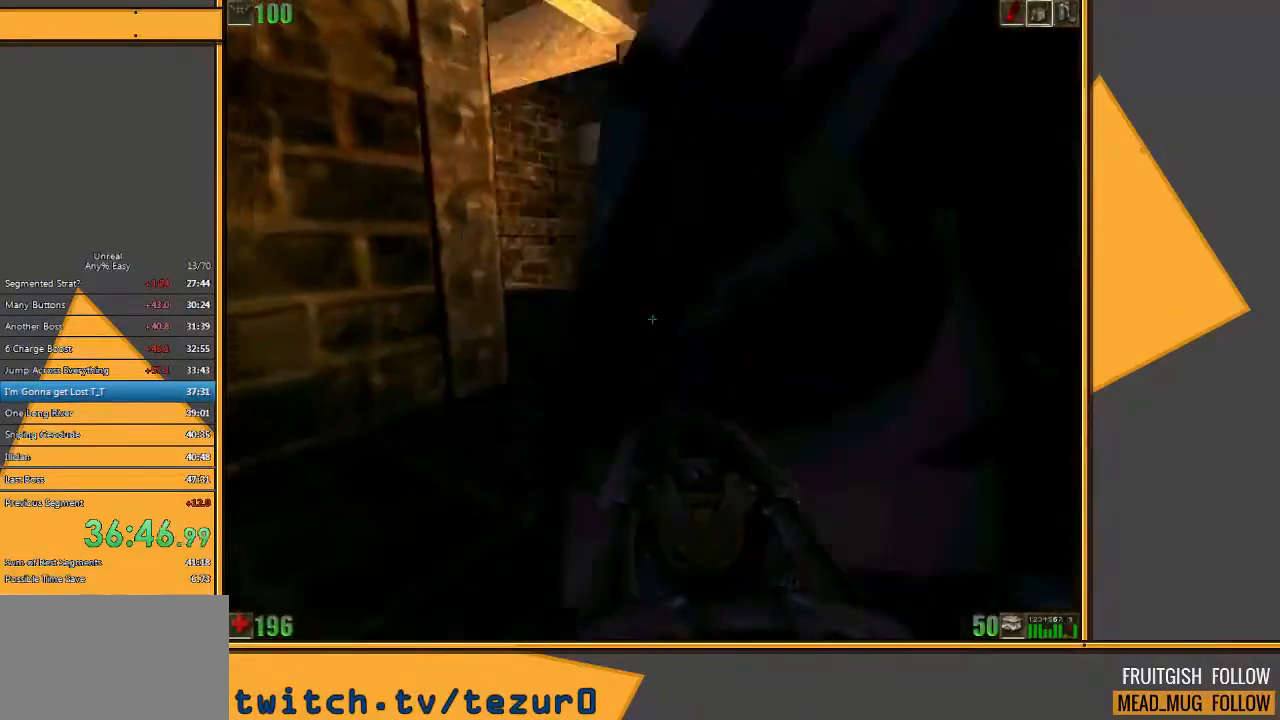
{"keys": ["d", "w"], "mouse": [], "events": [[150, "a", "up"], [250, "d", "down"]]}
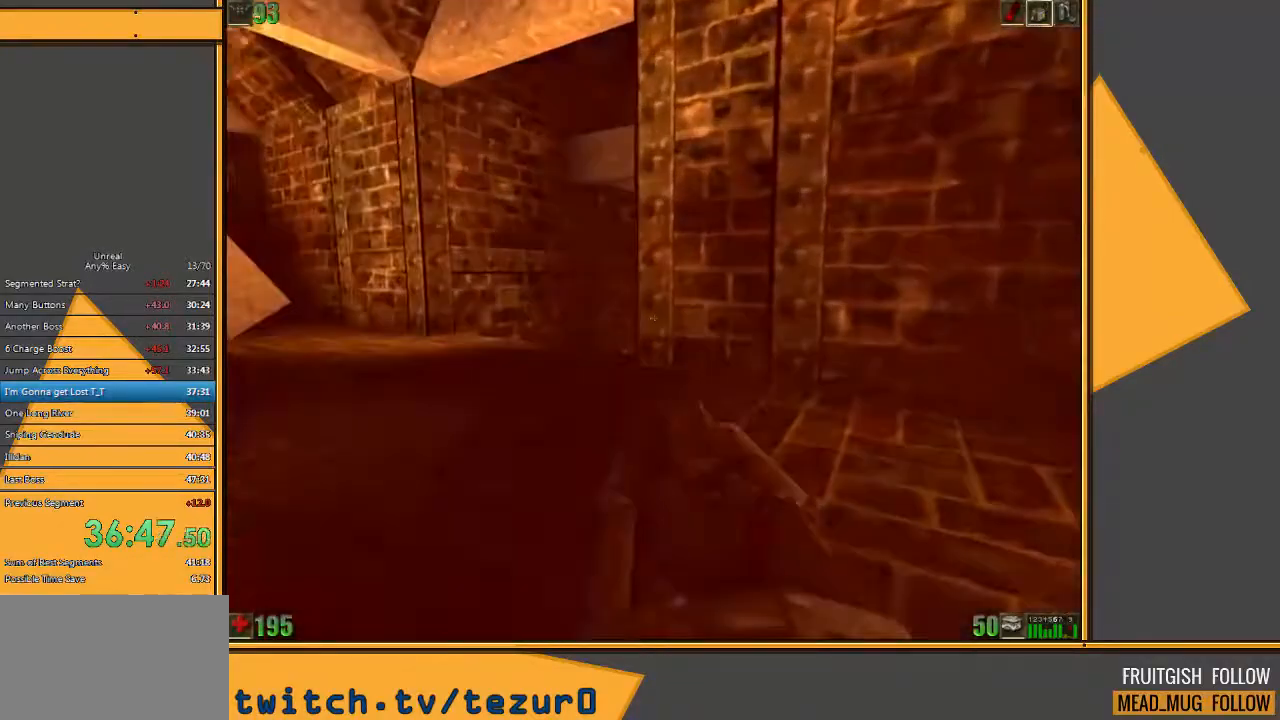
{"keys": ["a", "w"], "mouse": [], "events": [[33, "d", "up"], [100, "a", "down"]]}
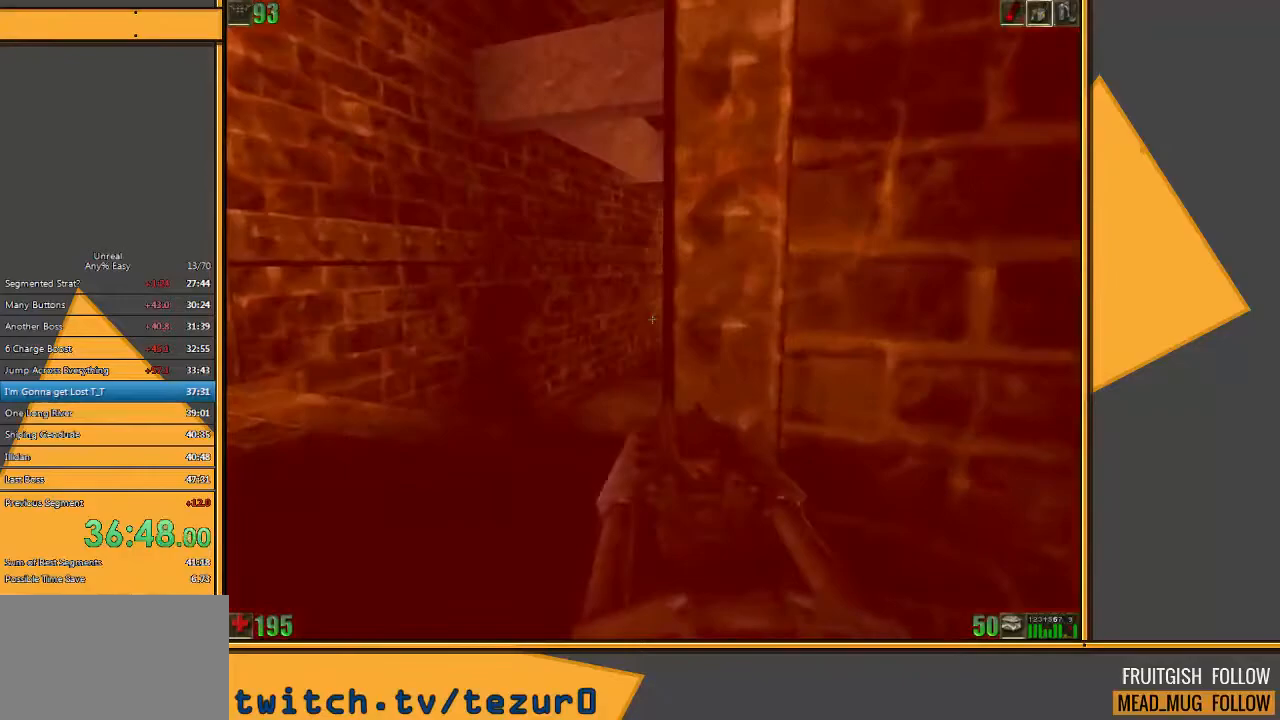
{"keys": ["d", "w"], "mouse": [], "events": [[217, "a", "up"], [250, "d", "down"], [350, "d", "up"], [417, "d", "down"]]}
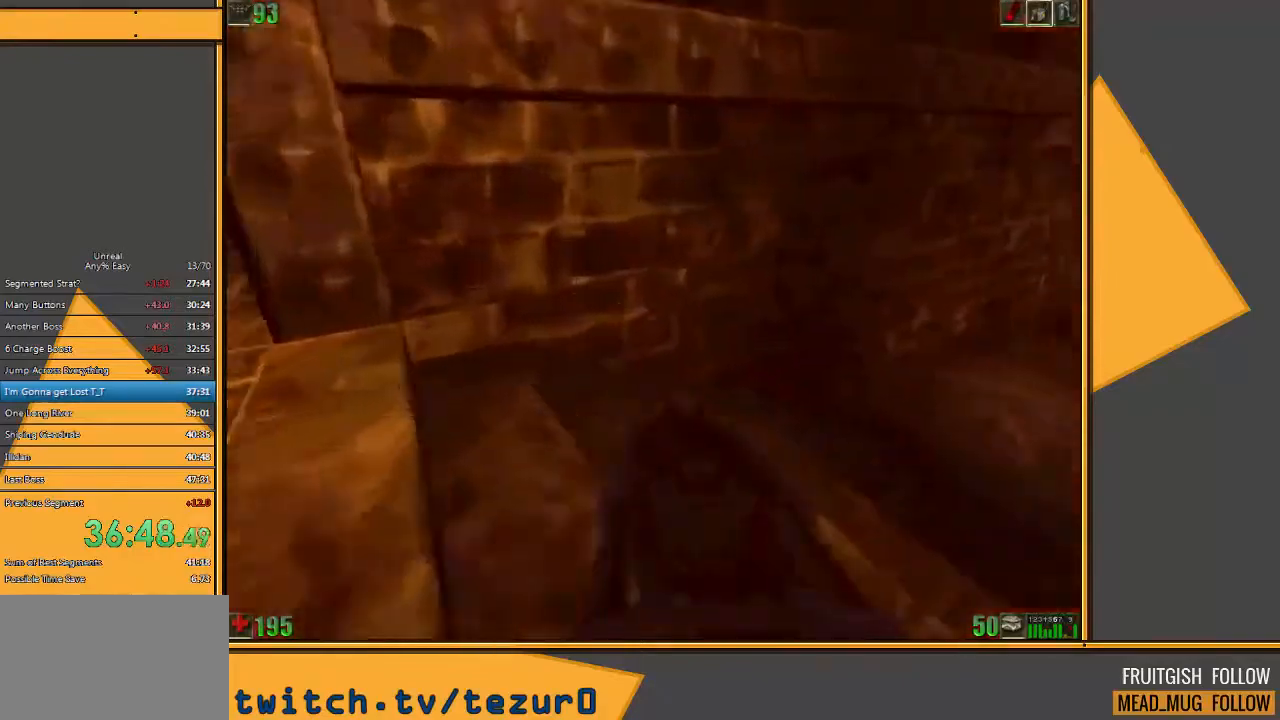
{"keys": ["d", "w"], "mouse": [], "events": []}
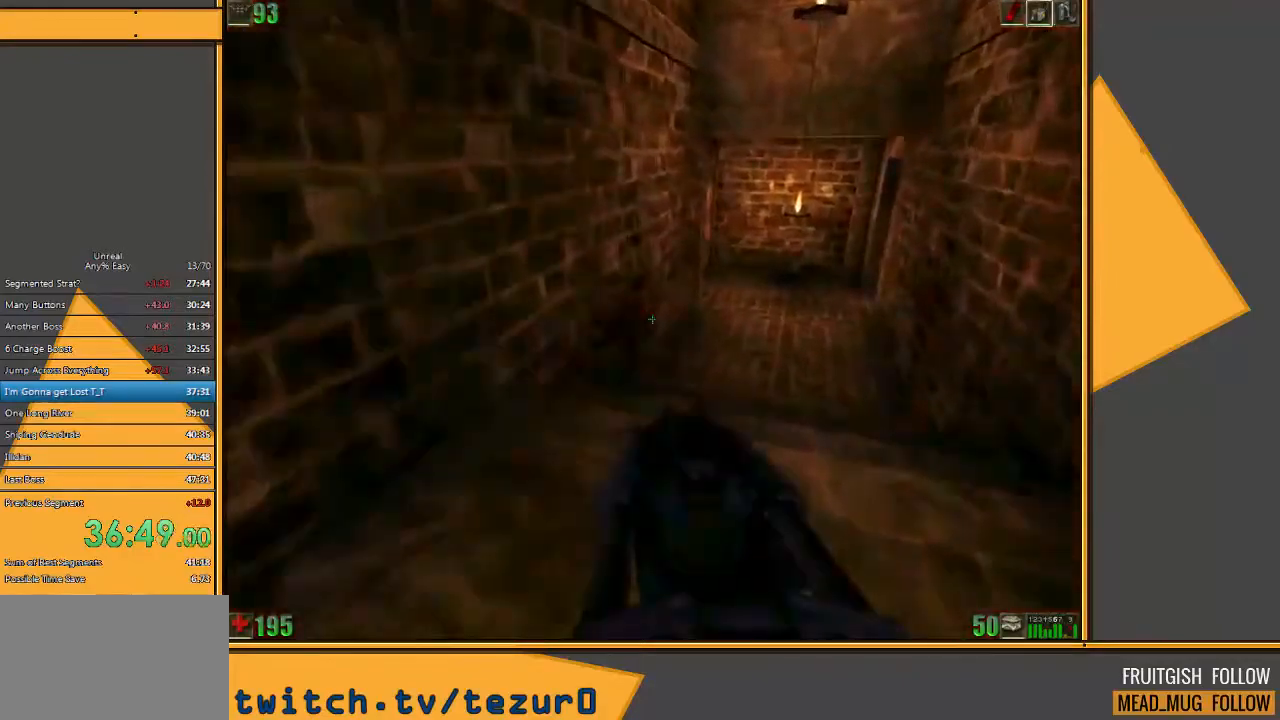
{"keys": ["a", "w"], "mouse": [], "events": [[133, "d", "up"], [417, "a", "down"]]}
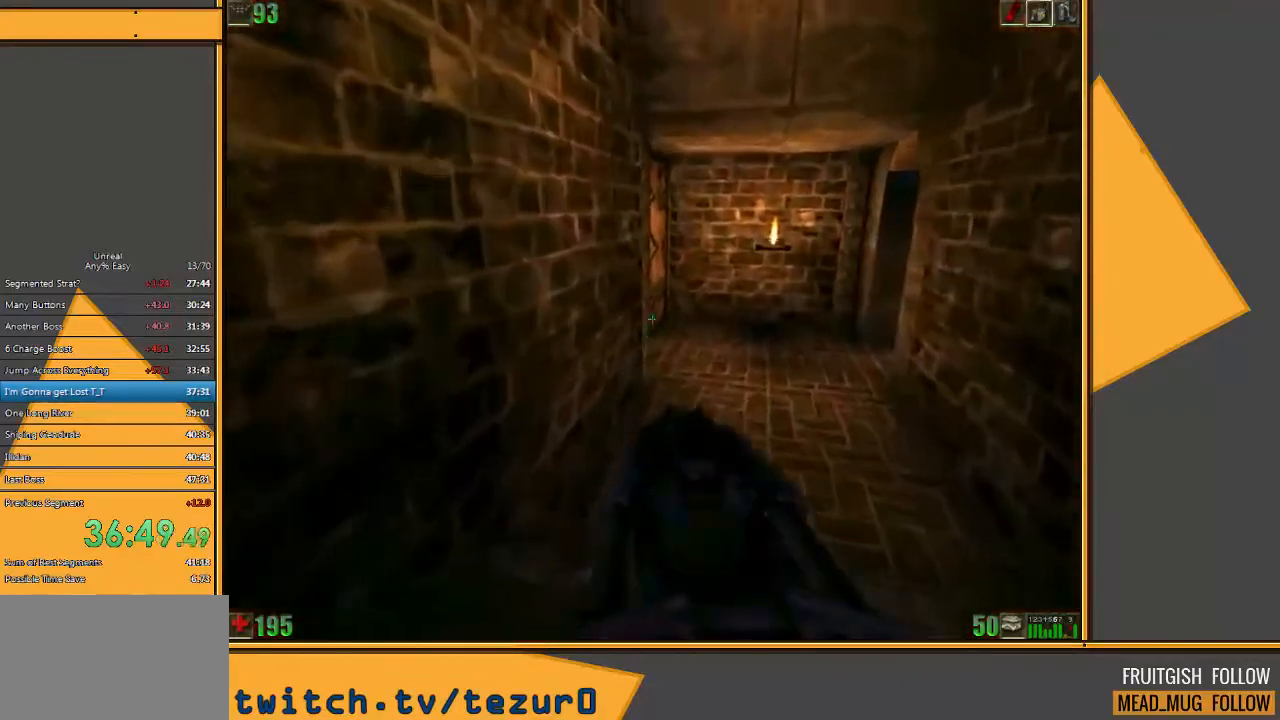
{"keys": ["d", "w"], "mouse": [], "events": [[183, "a", "up"], [233, "d", "down"], [300, "d", "up"], [367, "d", "down"]]}
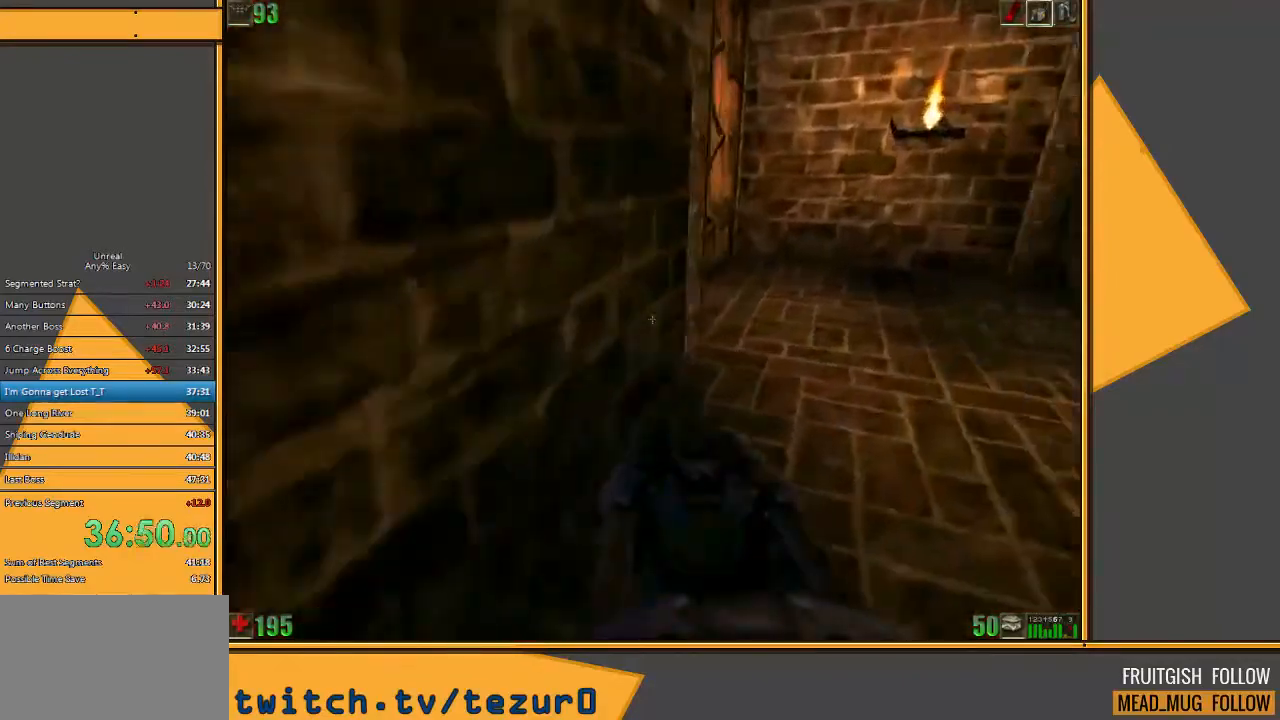
{"keys": ["w"], "mouse": [], "events": [[200, "d", "up"]]}
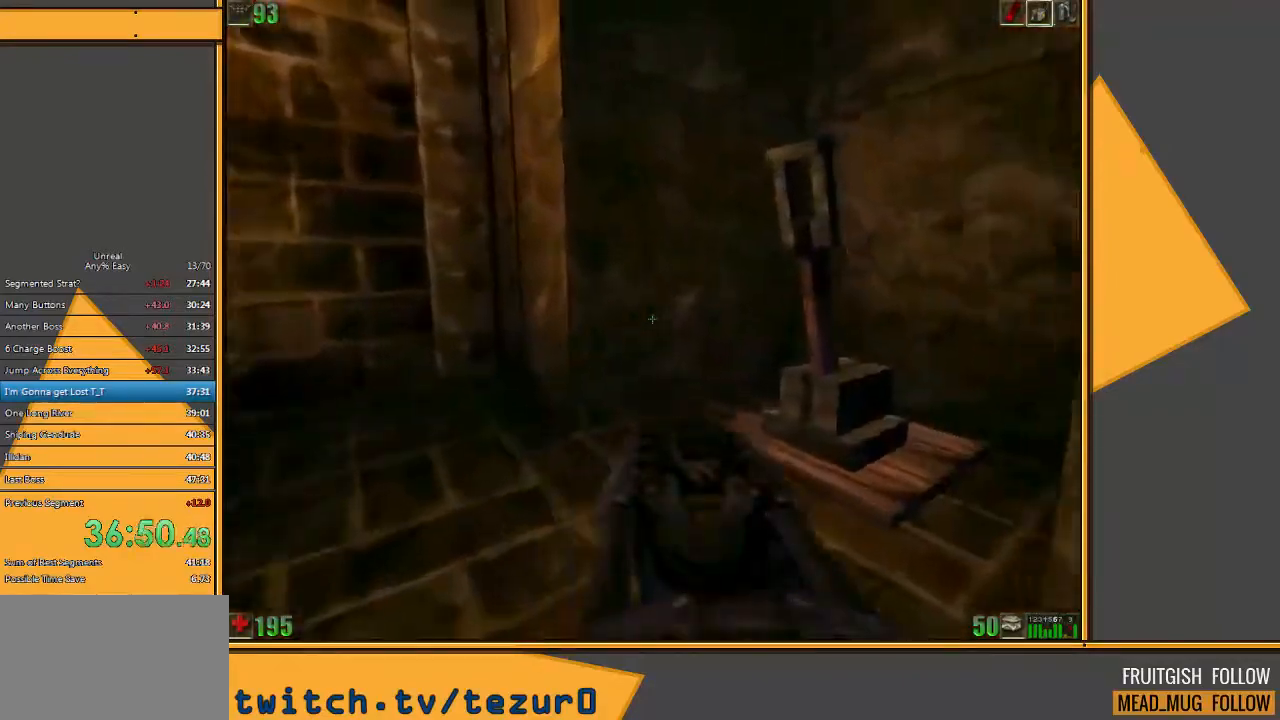
{"keys": ["a"], "mouse": [], "events": [[117, "d", "down"], [350, "a", "down"], [350, "d", "up"], [383, "w", "up"]]}
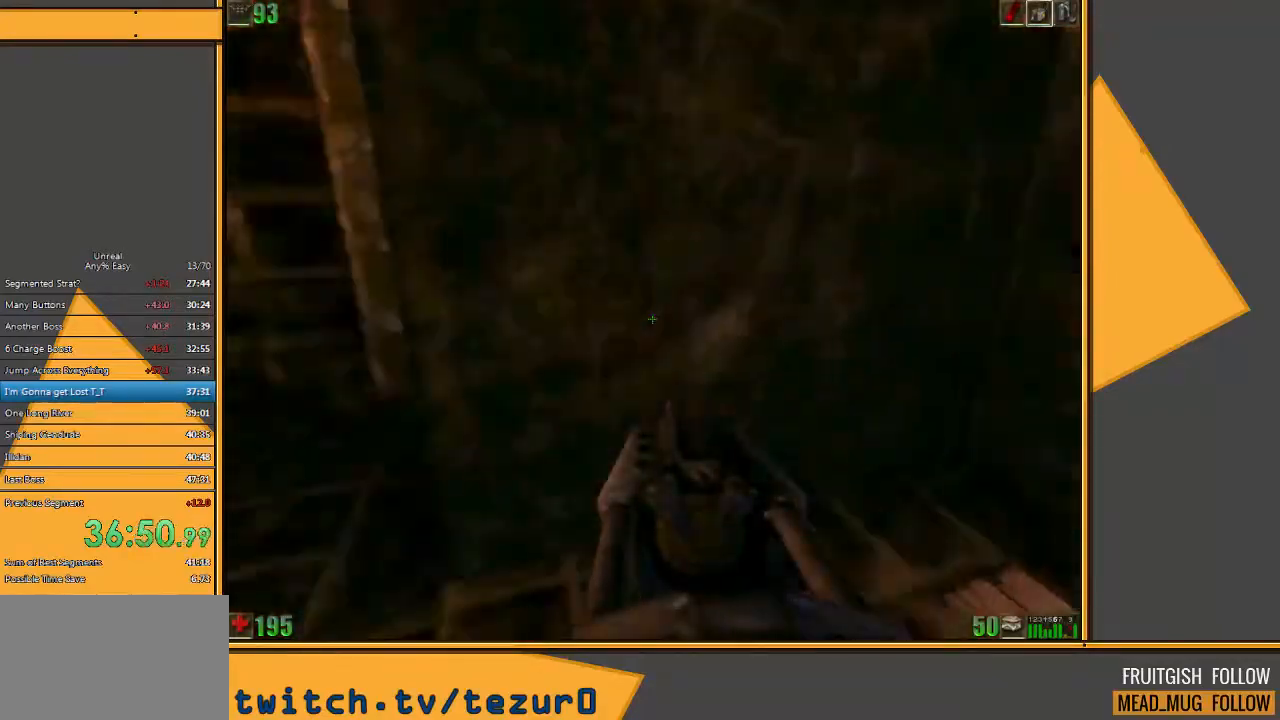
{"keys": [], "mouse": [], "events": [[167, "w", "down"], [233, "a", "up"], [333, "d", "down"], [417, "w", "up"], [450, "d", "up"]]}
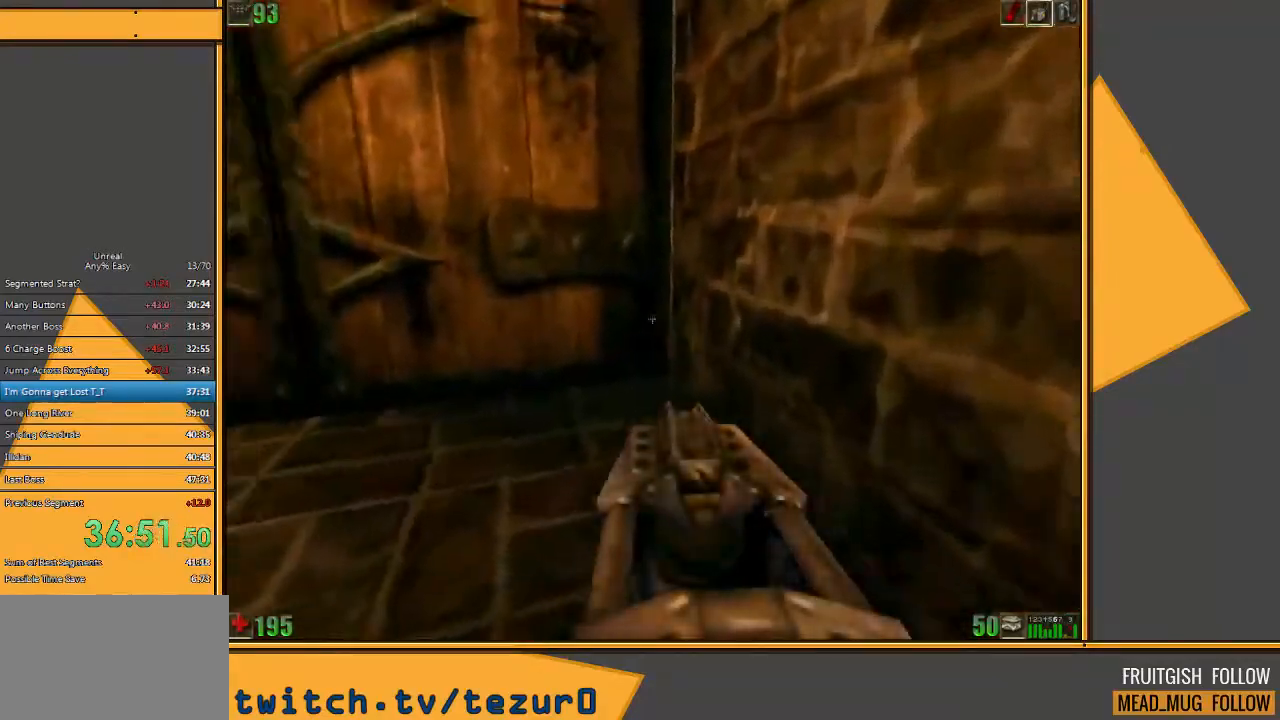
{"keys": [], "mouse": [], "events": [[83, "a", "down"], [217, "a", "up"], [317, "5", "down"], [450, "5", "up"]]}